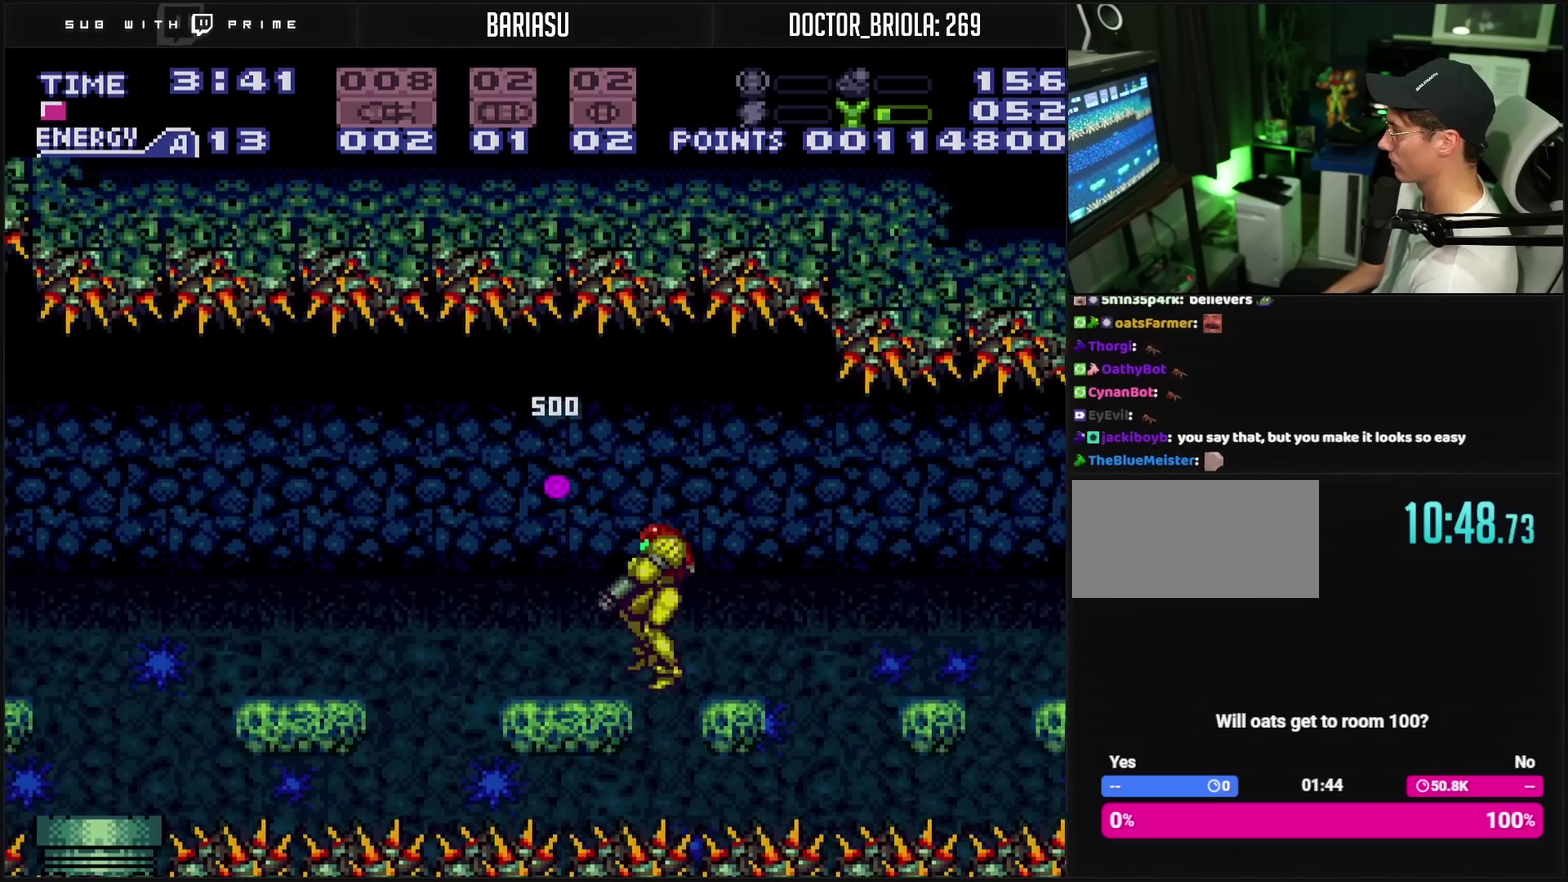
Gameplay with a controller (PlayStation layout); each line is a JSON object with the inputs held at the frame after it. "events" lists button and stick changes between this image and that frame as [ms after this image, input, new state], when the widget could be followed in between. Not read: L2 L3 R2 R3.
{"buttons": ["CIRCLE", "L1"], "events": [[17, "DPAD_LEFT", "up"], [233, "CROSS", "up"], [483, "CIRCLE", "down"]]}
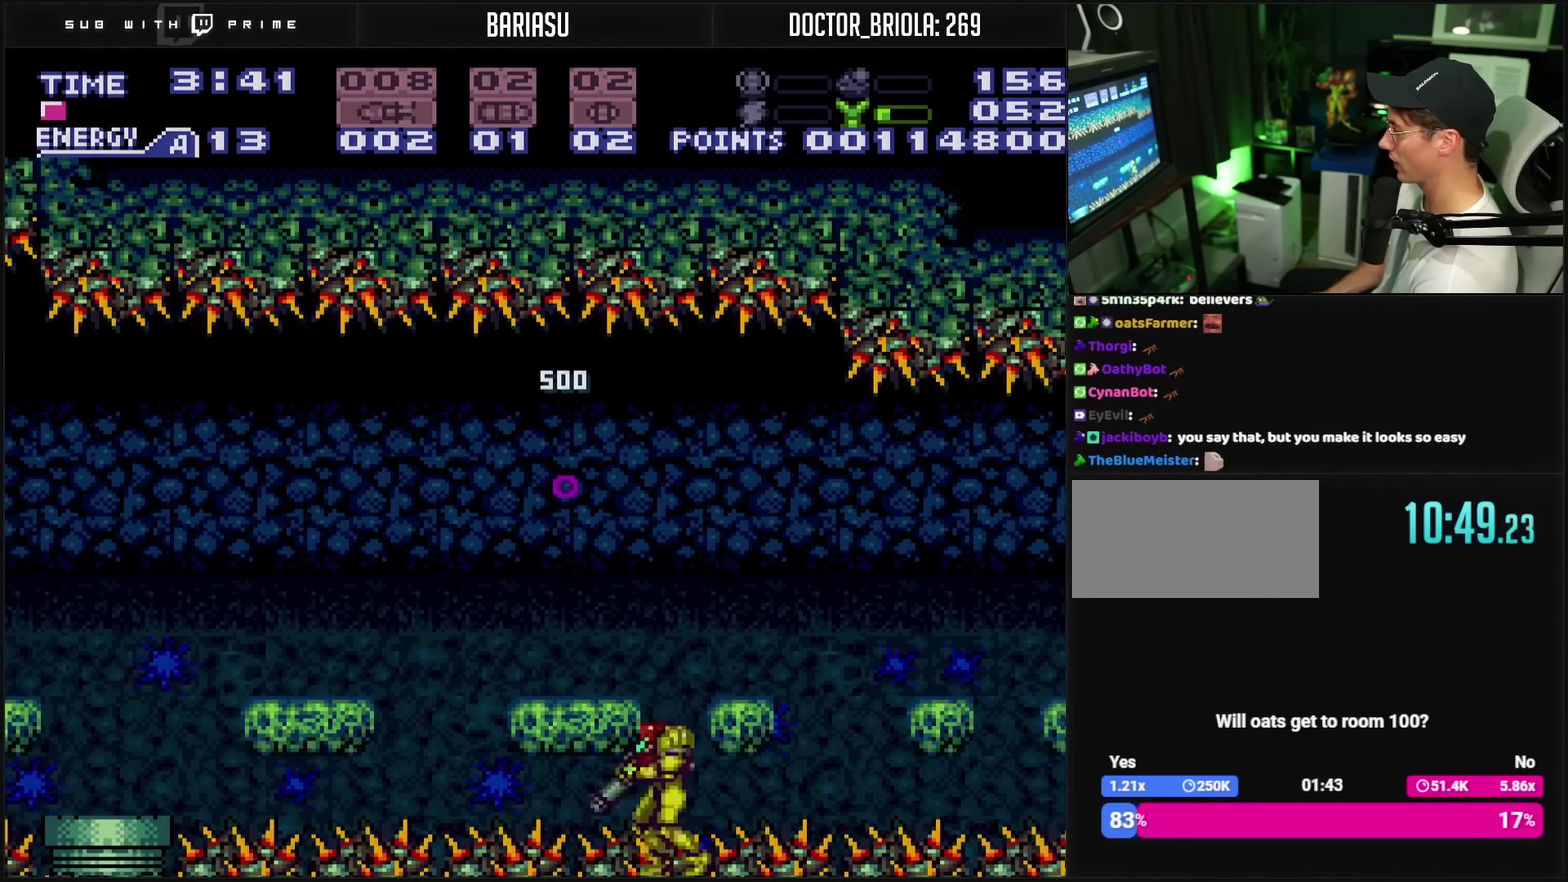
{"buttons": ["CROSS", "L1", "DPAD_LEFT"], "events": [[200, "DPAD_LEFT", "down"], [200, "L1", "up"], [233, "CIRCLE", "up"], [333, "CROSS", "down"], [333, "DPAD_LEFT", "up"], [467, "DPAD_LEFT", "down"], [500, "L1", "down"]]}
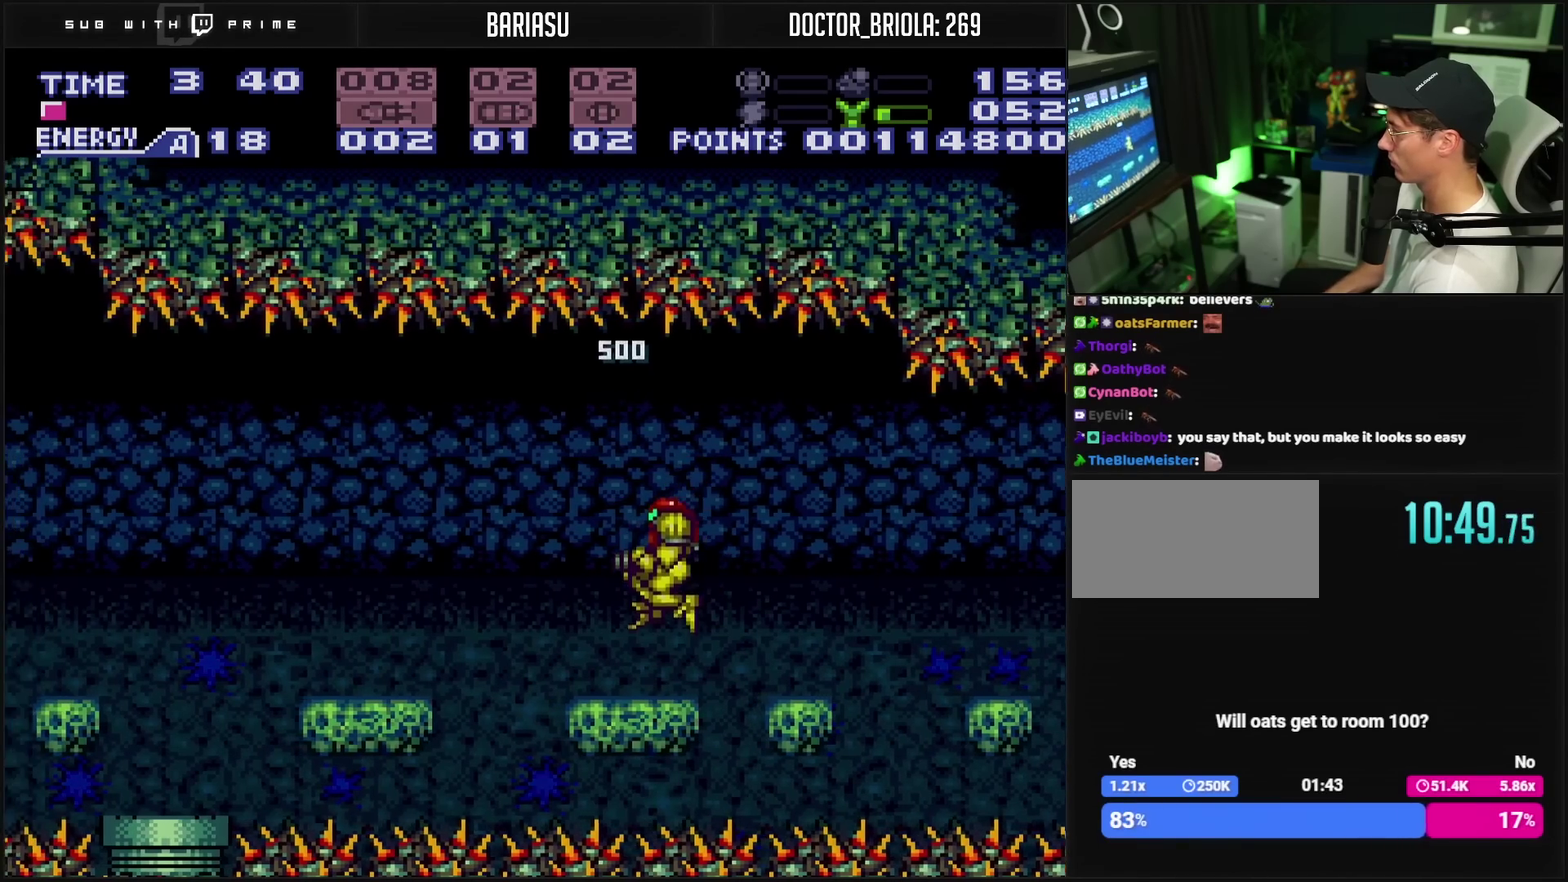
{"buttons": ["CROSS", "L1", "DPAD_LEFT"], "events": [[117, "CIRCLE", "down"], [233, "CIRCLE", "up"], [233, "CROSS", "up"], [367, "CROSS", "down"]]}
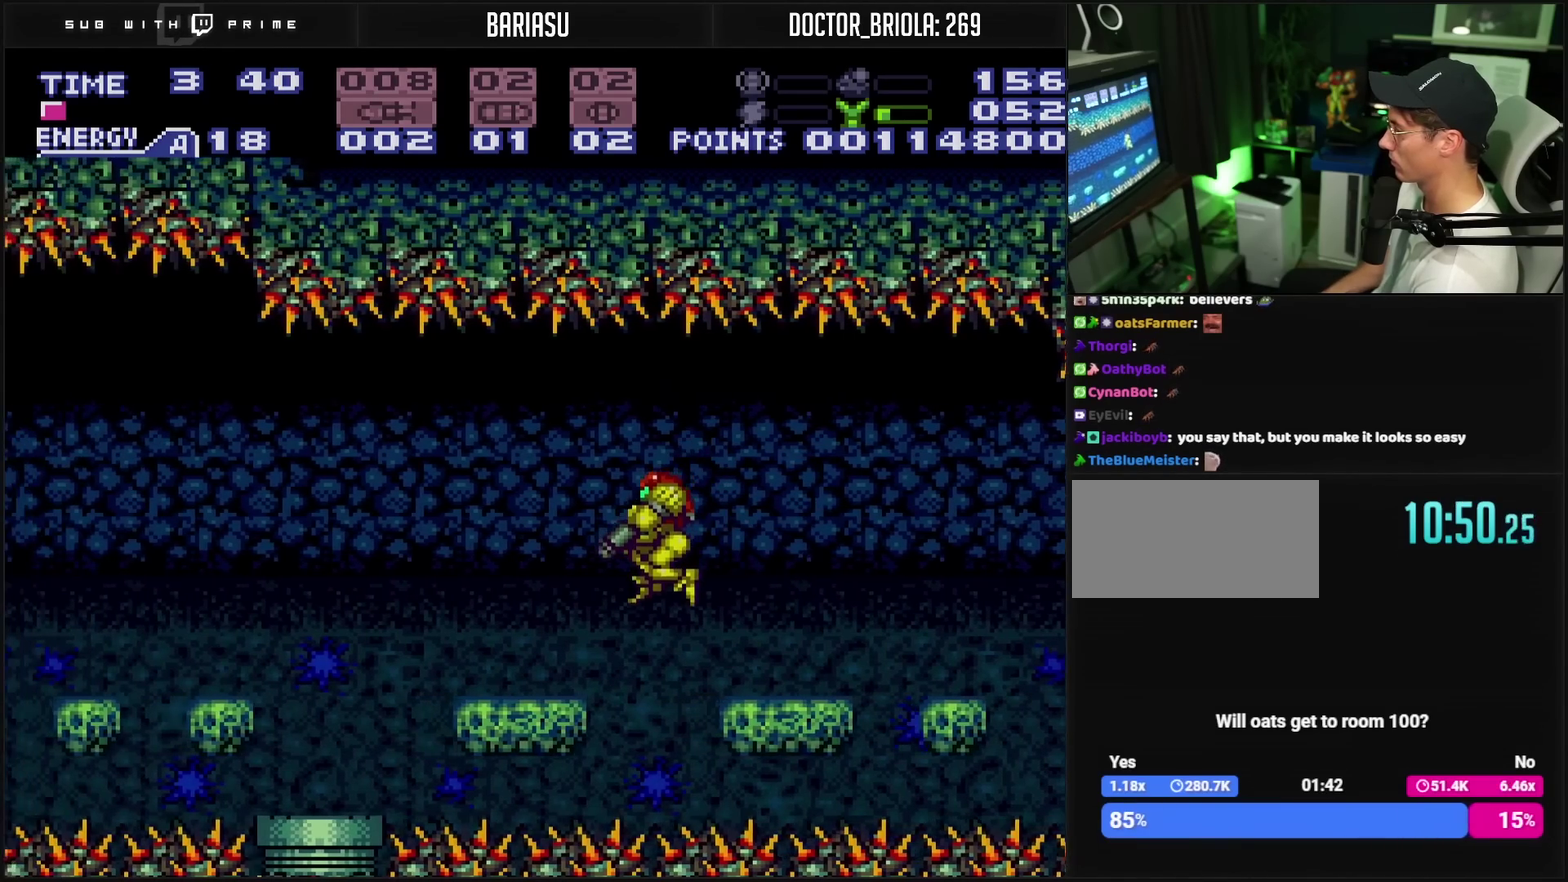
{"buttons": ["CROSS", "L1", "DPAD_LEFT"], "events": []}
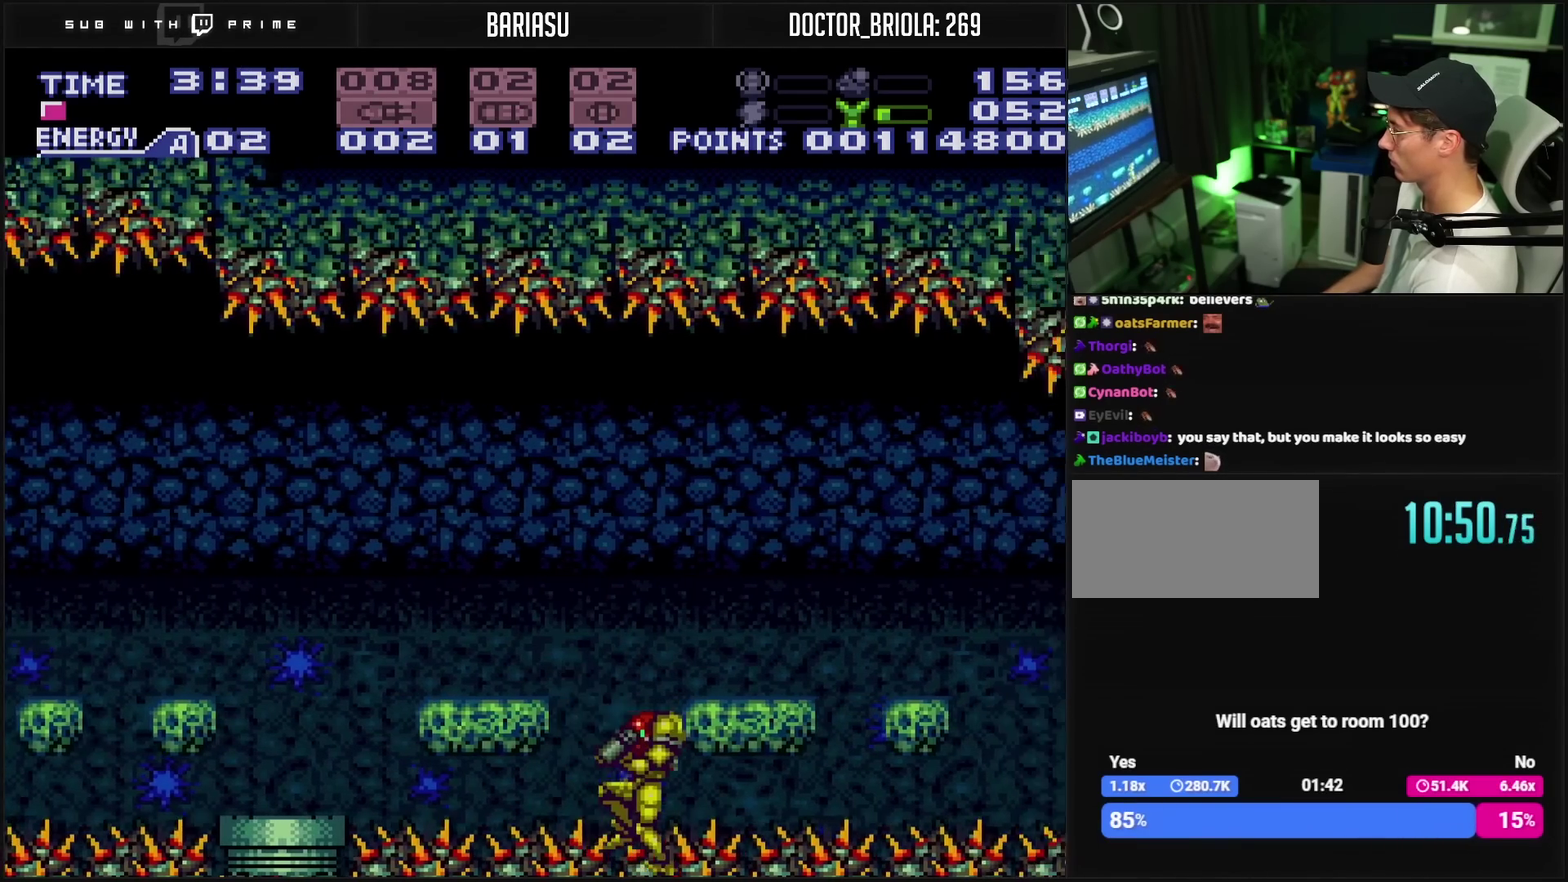
{"buttons": ["CROSS", "L1", "DPAD_LEFT"], "events": [[50, "L1", "up"], [117, "CIRCLE", "down"], [317, "CIRCLE", "up"], [317, "CROSS", "up"], [317, "R1", "down"], [367, "CROSS", "down"], [367, "R1", "up"], [400, "L1", "down"]]}
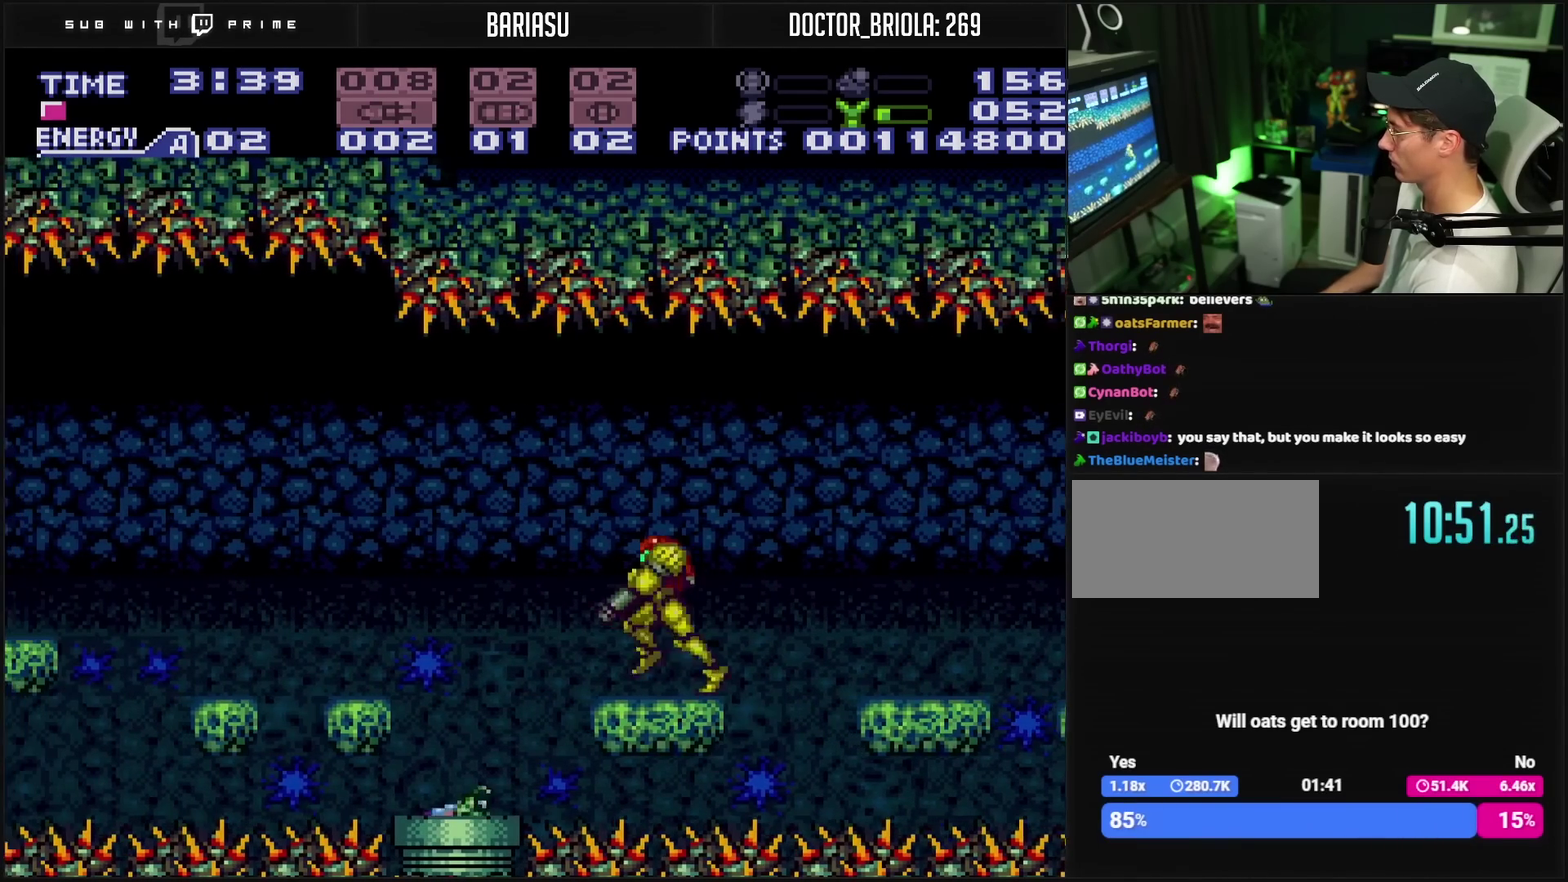
{"buttons": ["CROSS"], "events": [[83, "DPAD_DOWN", "down"], [83, "DPAD_LEFT", "up"], [133, "DPAD_DOWN", "up"], [150, "TRIANGLE", "down"], [233, "TRIANGLE", "up"], [400, "TRIANGLE", "down"], [483, "TRIANGLE", "up"], [500, "L1", "up"]]}
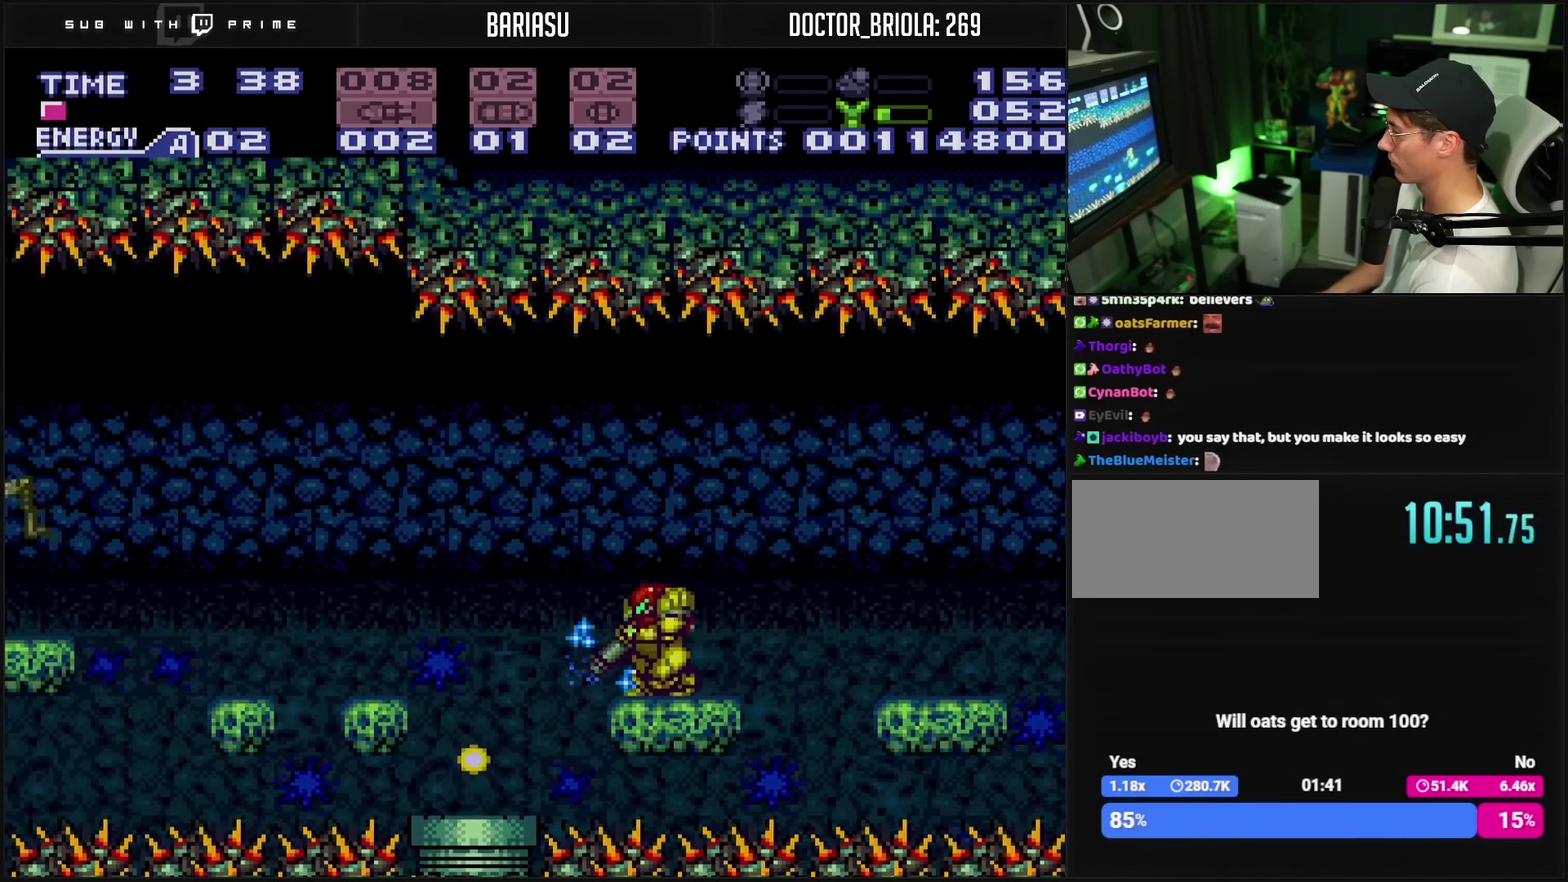
{"buttons": ["CROSS", "DPAD_LEFT"], "events": [[17, "DPAD_LEFT", "down"], [167, "CIRCLE", "down"], [250, "CIRCLE", "up"], [267, "CROSS", "up"], [400, "CROSS", "down"], [400, "SQUARE", "down"], [467, "SQUARE", "up"]]}
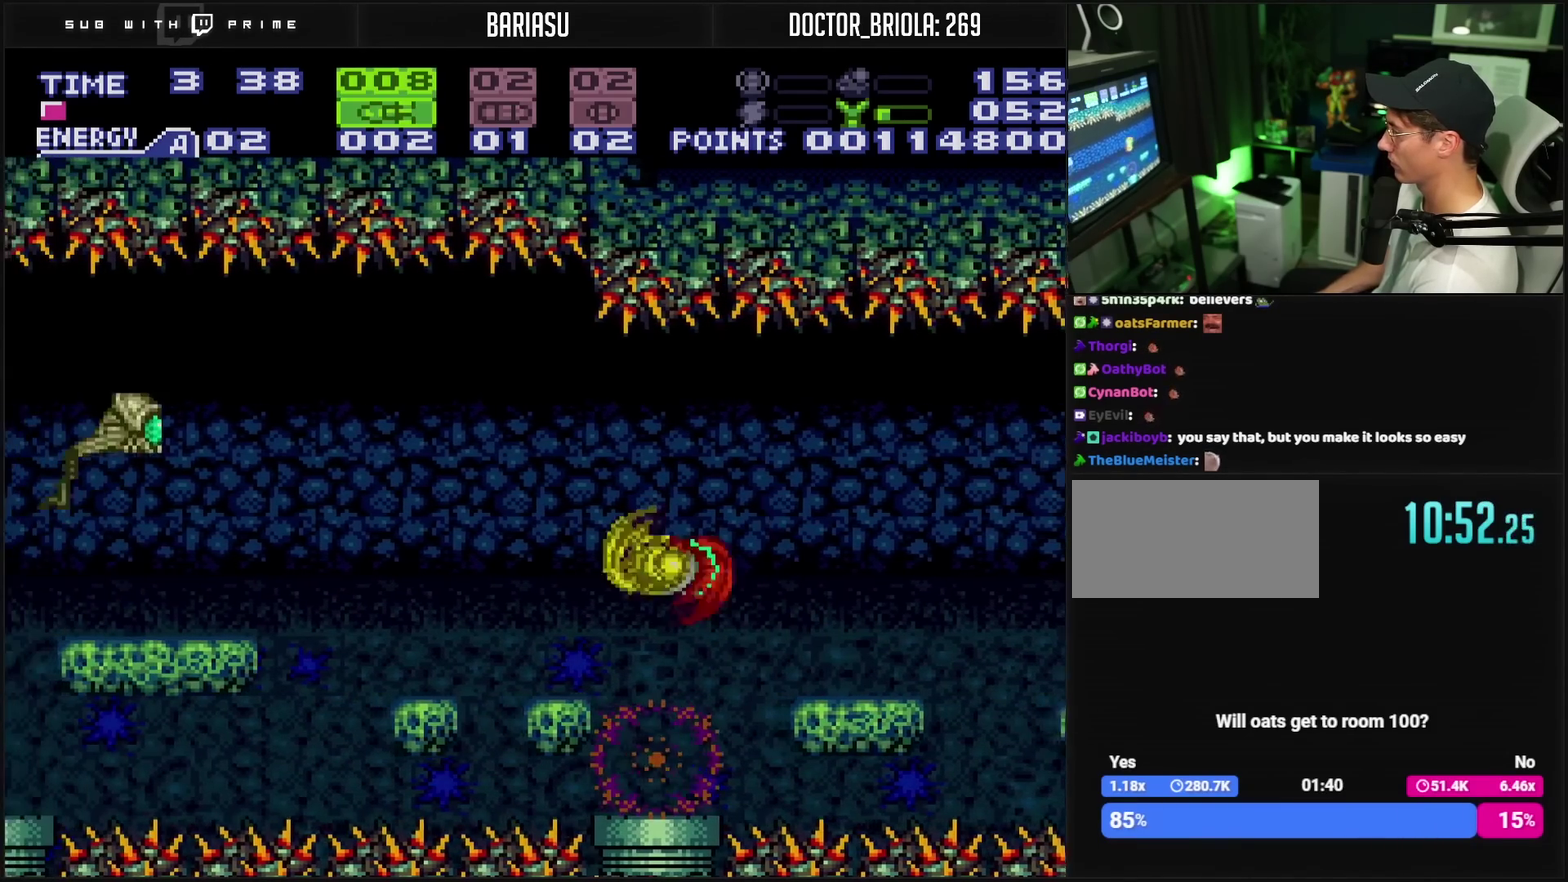
{"buttons": ["CROSS"], "events": [[183, "L1", "down"], [217, "DPAD_LEFT", "up"], [267, "L1", "up"]]}
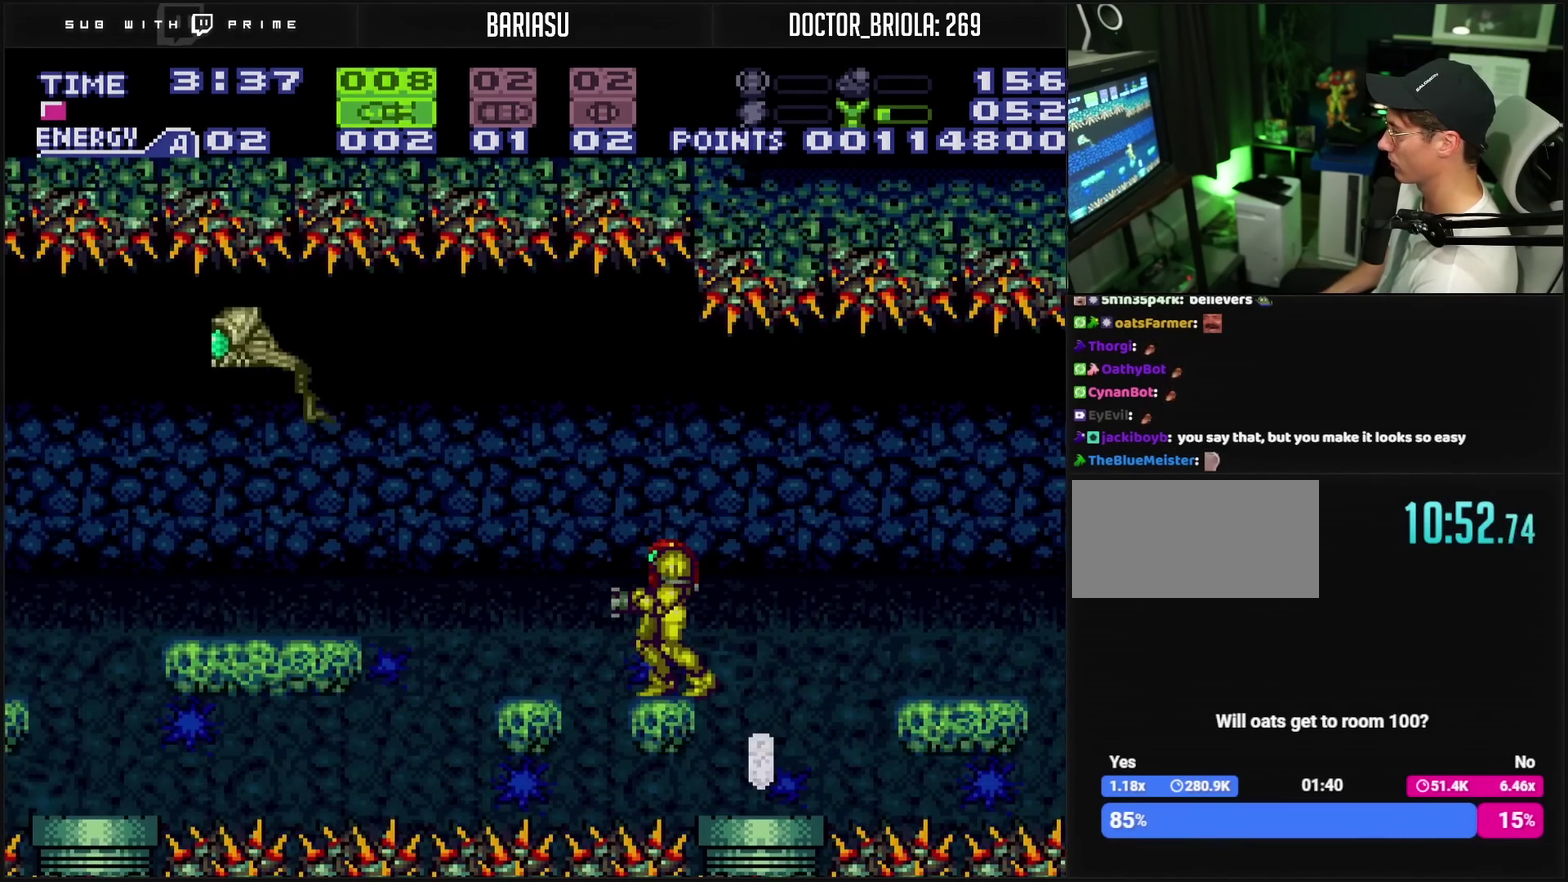
{"buttons": ["DPAD_LEFT"], "events": [[383, "CIRCLE", "down"], [383, "DPAD_LEFT", "down"], [483, "CIRCLE", "up"], [500, "CROSS", "up"]]}
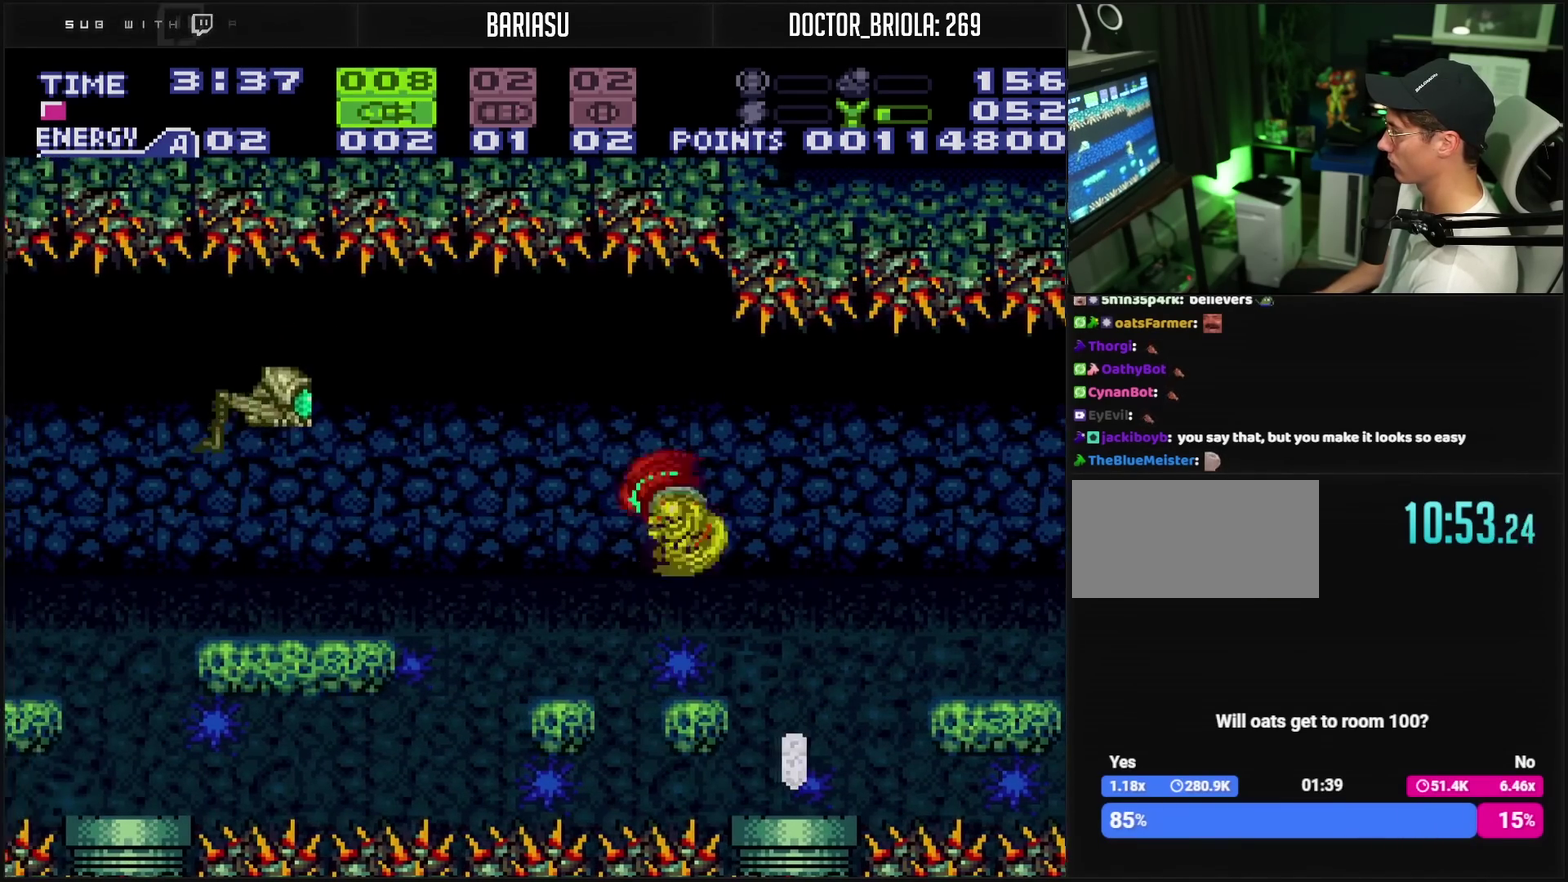
{"buttons": ["CROSS"], "events": [[17, "CROSS", "down"], [50, "TRIANGLE", "down"], [100, "TRIANGLE", "up"], [167, "TRIANGLE", "down"], [250, "DPAD_LEFT", "up"], [250, "TRIANGLE", "up"], [267, "TRIANGLE", "down"], [333, "TRIANGLE", "up"], [383, "TRIANGLE", "down"], [433, "TRIANGLE", "up"]]}